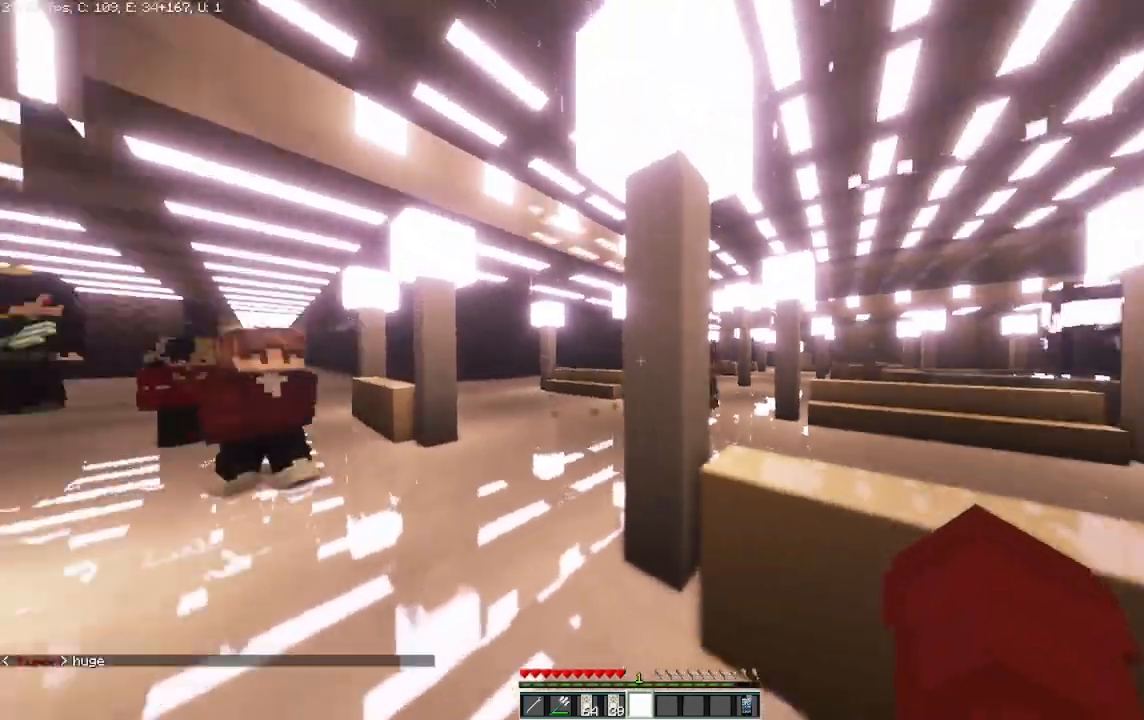
Gameplay with keyboard and mouse; each line is a JSON object with the keys and mouse buttons held at the frame after it. "events" lists presses ("down") and releases ("up") of "a", "d", "s", "space", "w", "mouse_left" and "mouse_right" between this image and that frame as [ms after this image, input, new state], when the widget could be followed in between. "mouse_left", "mouse_right" = the "left", "right" buttons of the "mouse" list. No other keys are recorded. Fast repeated clicks can show as one long hold. Mouse movement is not recorded.
{"keys": [], "mouse": [], "events": []}
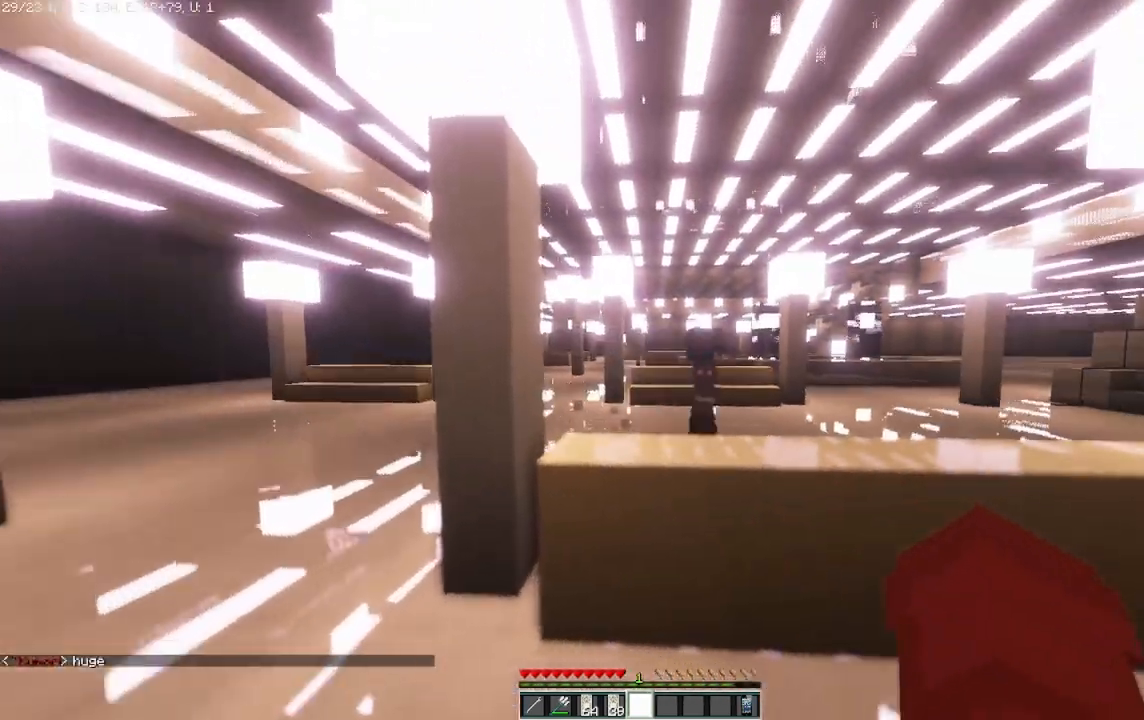
{"keys": ["d"], "mouse": [], "events": [[292, "d", "down"]]}
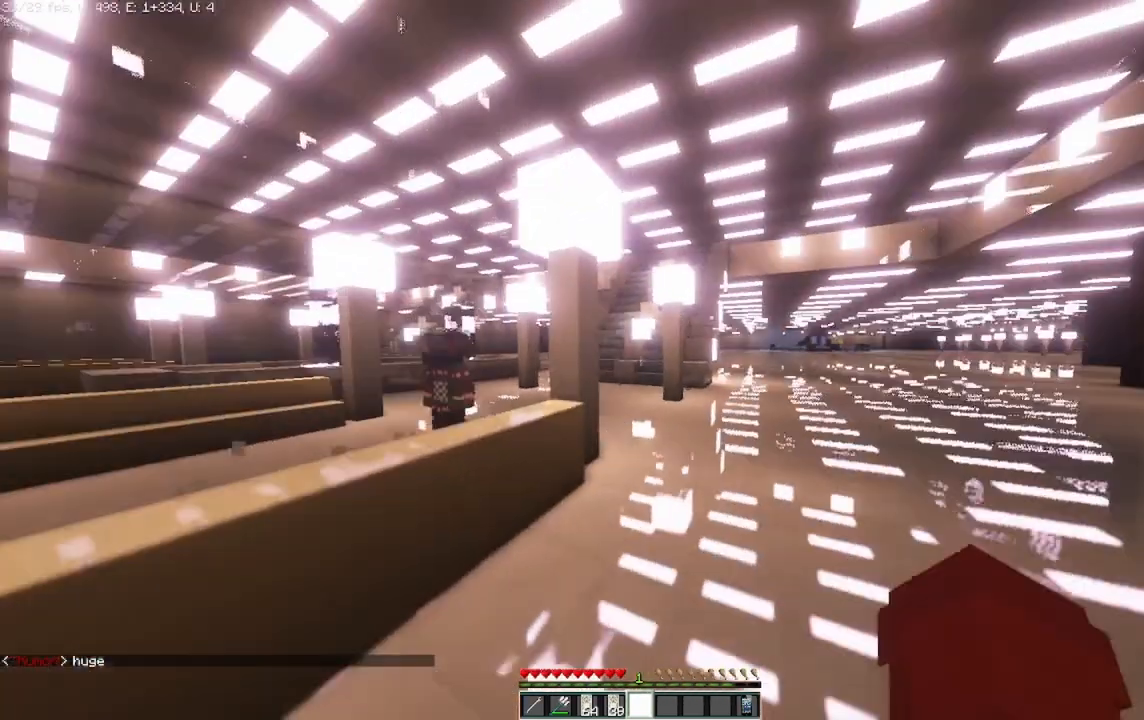
{"keys": ["w"], "mouse": [], "events": [[83, "w", "down"], [458, "d", "up"]]}
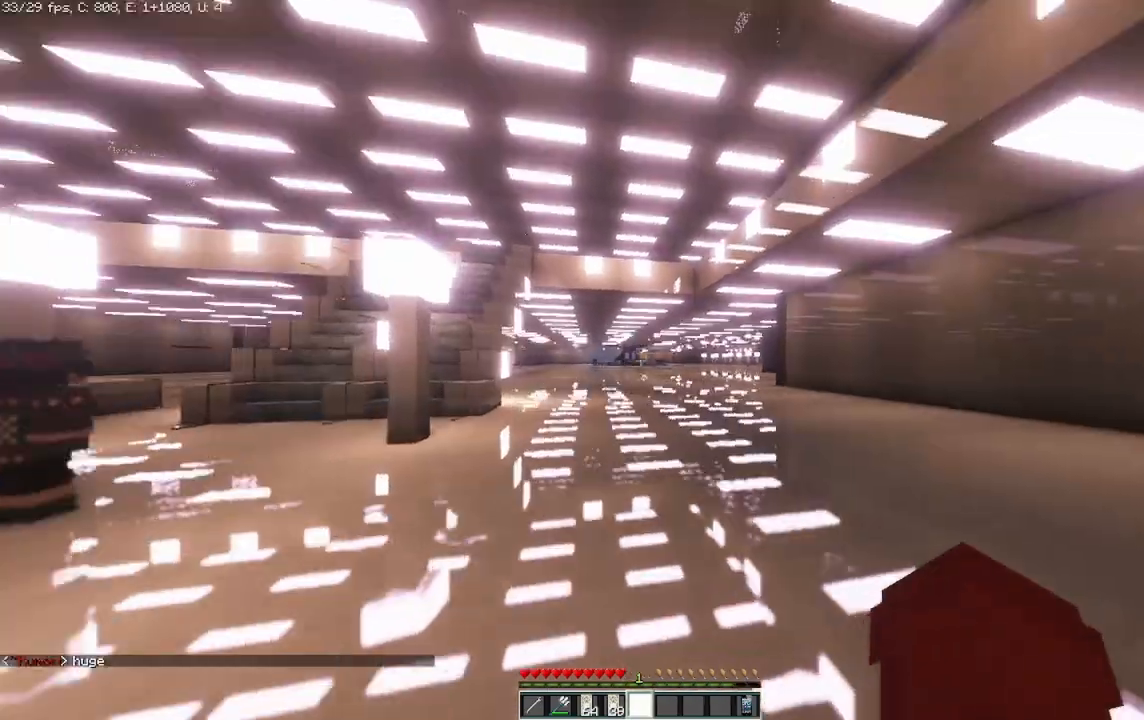
{"keys": ["a", "w"], "mouse": [], "events": [[458, "a", "down"]]}
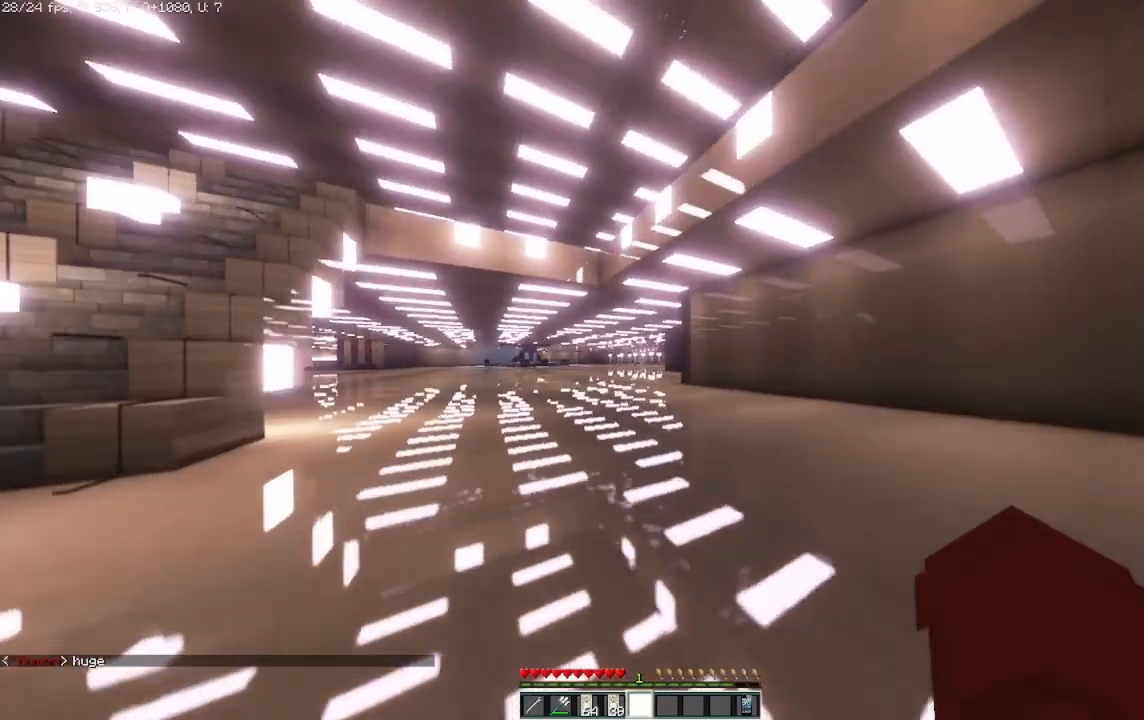
{"keys": ["a", "w"], "mouse": [], "events": []}
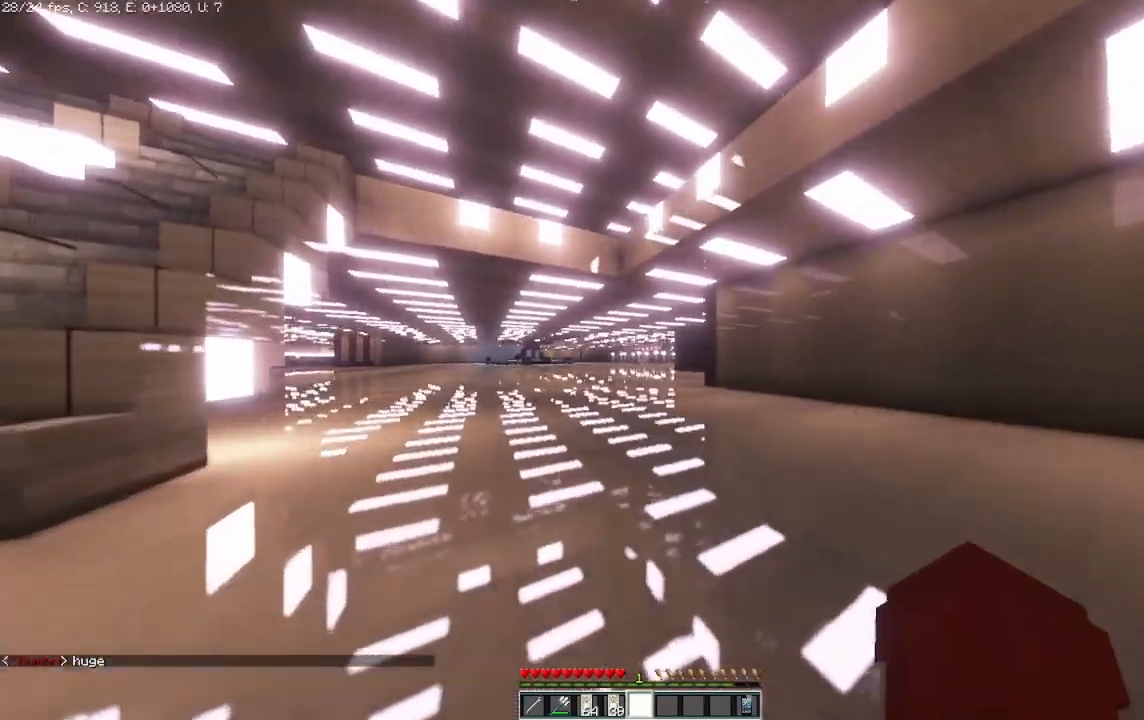
{"keys": ["w"], "mouse": [], "events": [[458, "a", "up"]]}
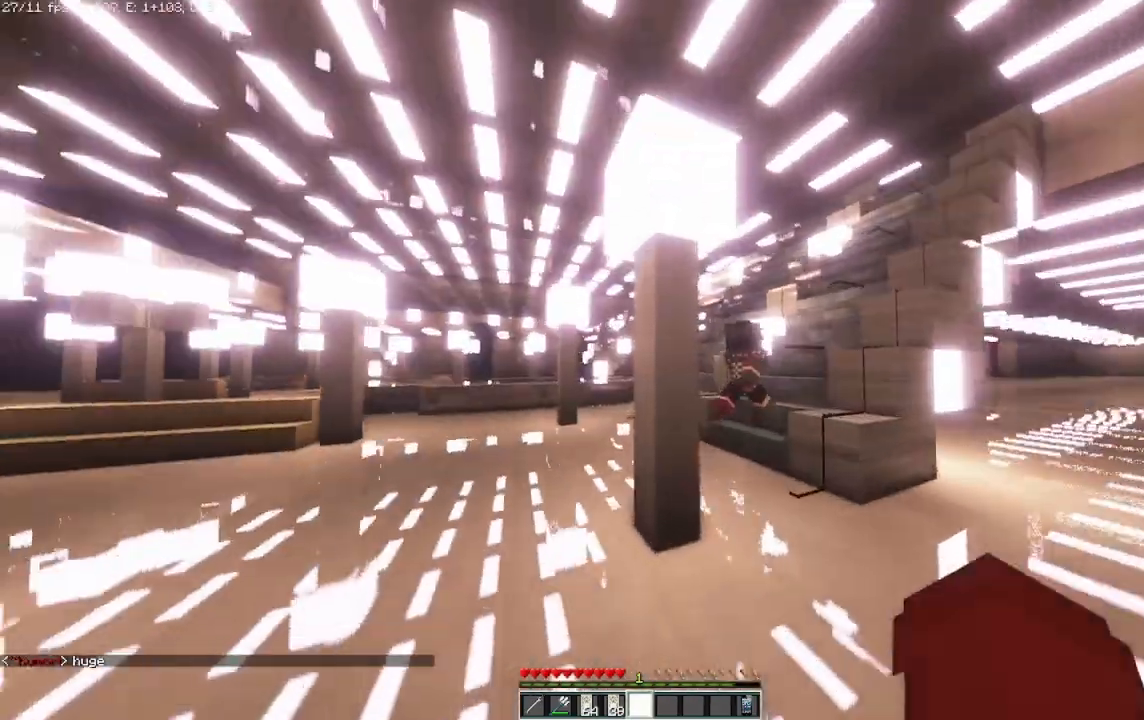
{"keys": ["a", "w"], "mouse": [], "events": [[125, "a", "down"]]}
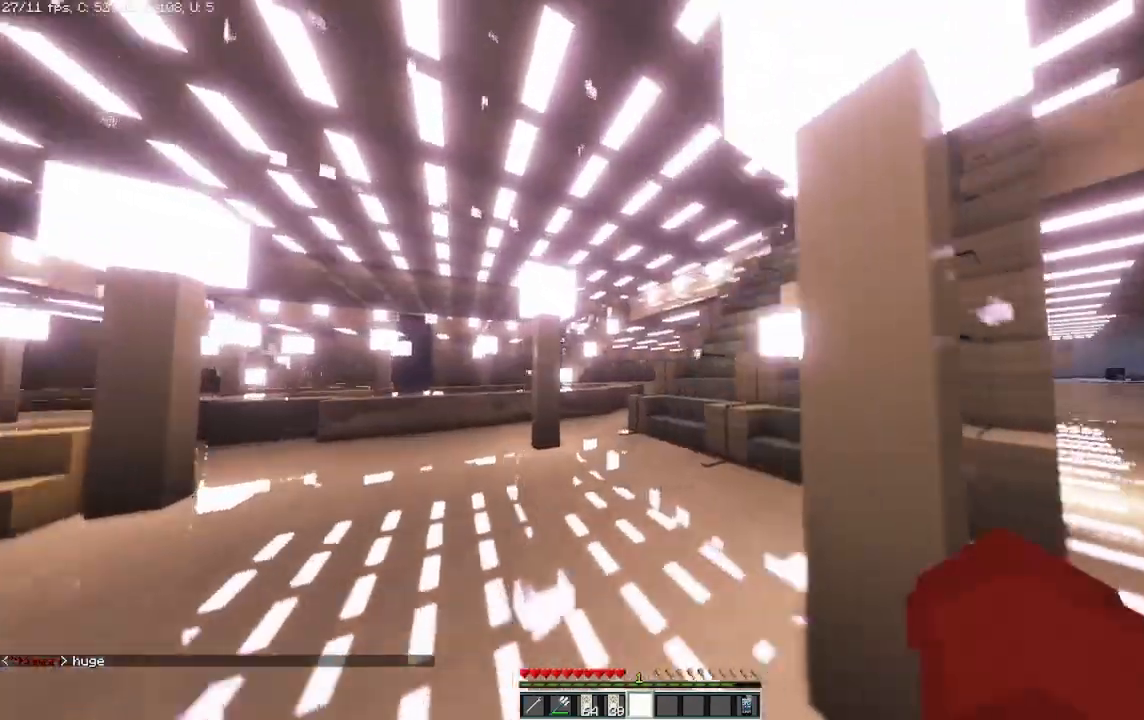
{"keys": ["w"], "mouse": [], "events": [[83, "a", "up"]]}
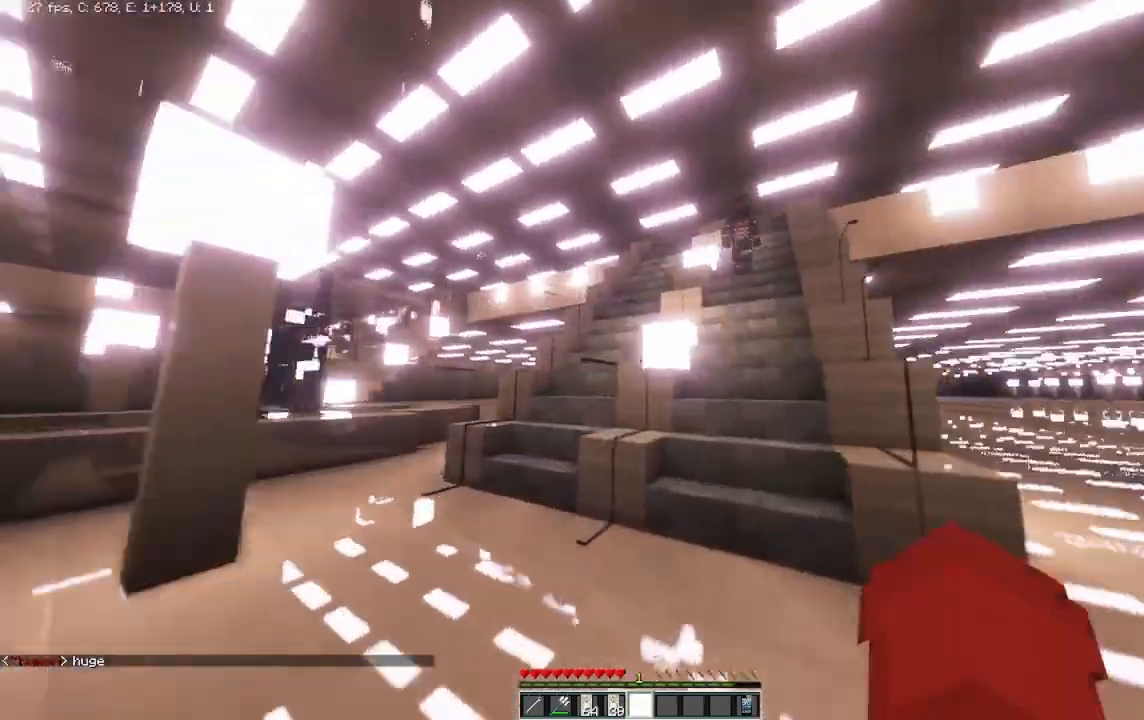
{"keys": ["d", "w"], "mouse": [], "events": [[500, "d", "down"]]}
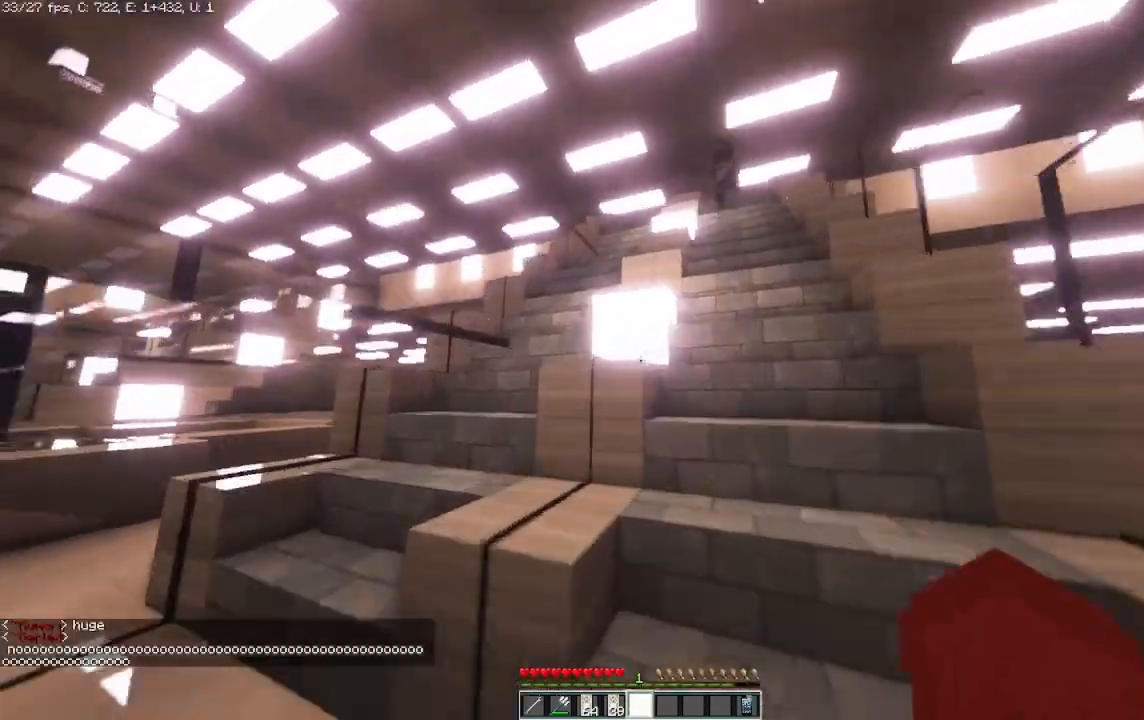
{"keys": ["w"], "mouse": [], "events": [[292, "d", "up"]]}
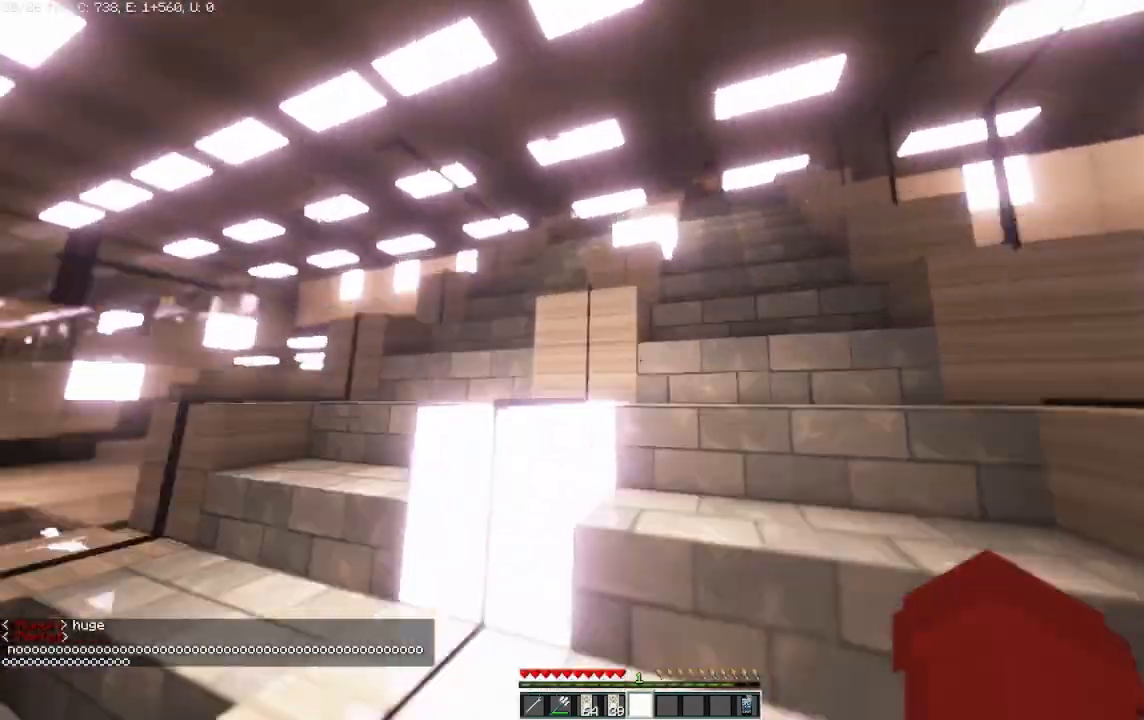
{"keys": ["w"], "mouse": [], "events": []}
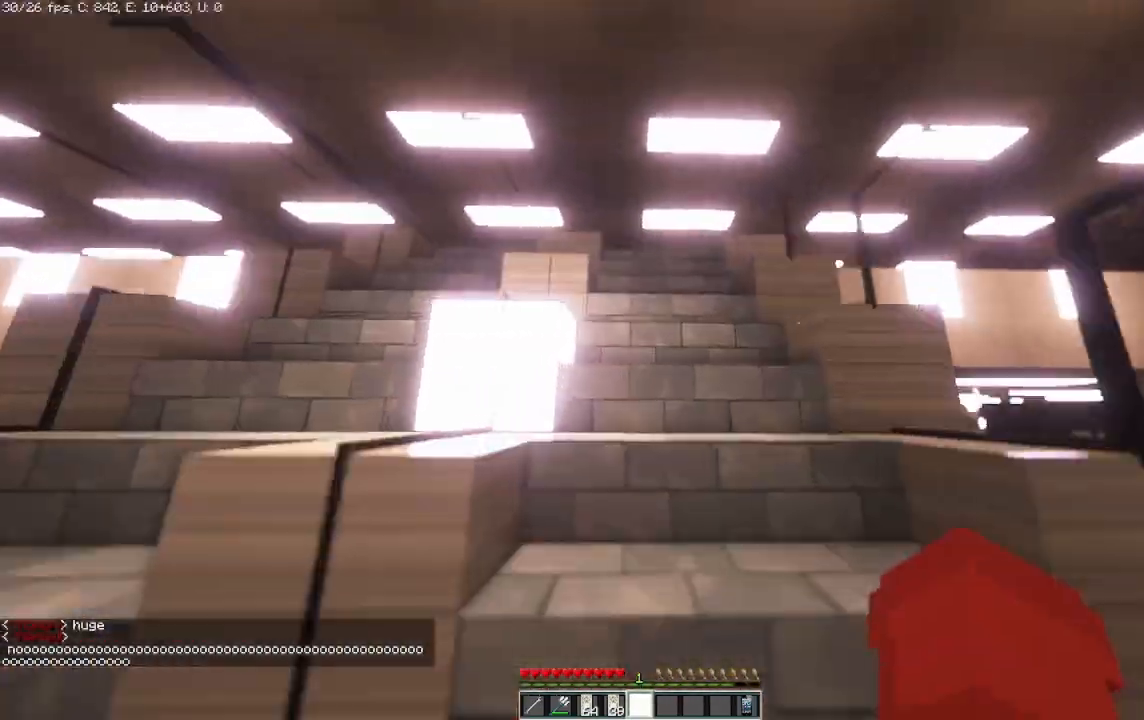
{"keys": ["w"], "mouse": [], "events": []}
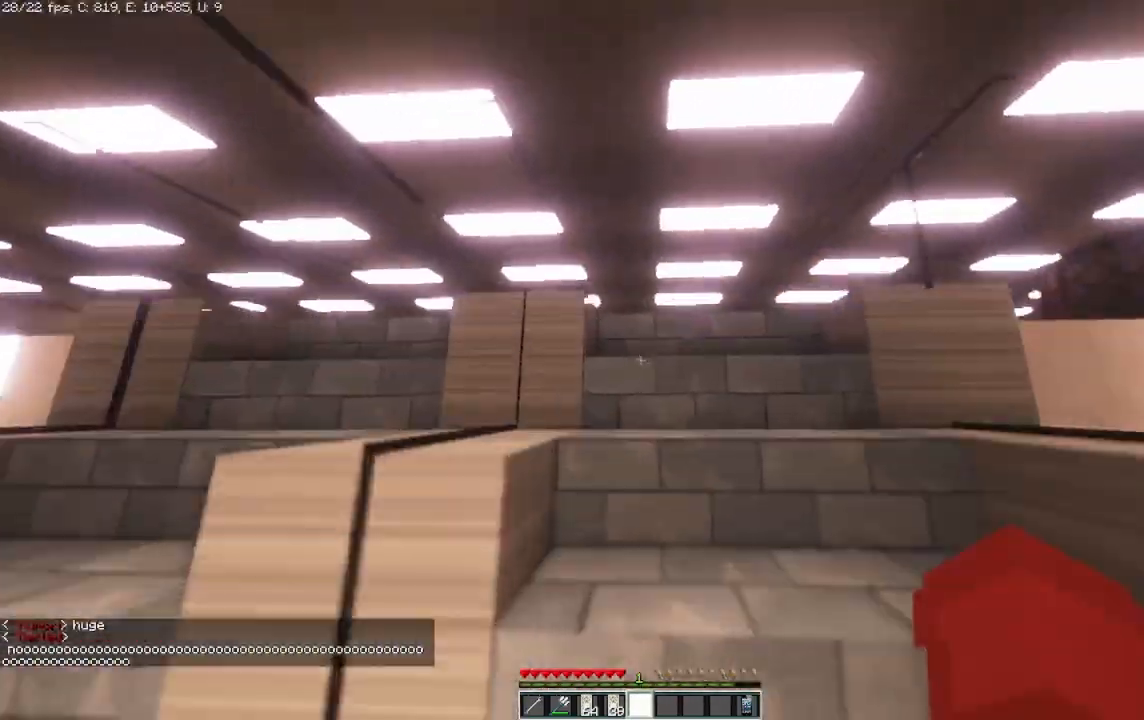
{"keys": [], "mouse": [], "events": [[208, "d", "down"], [208, "w", "up"], [333, "d", "up"]]}
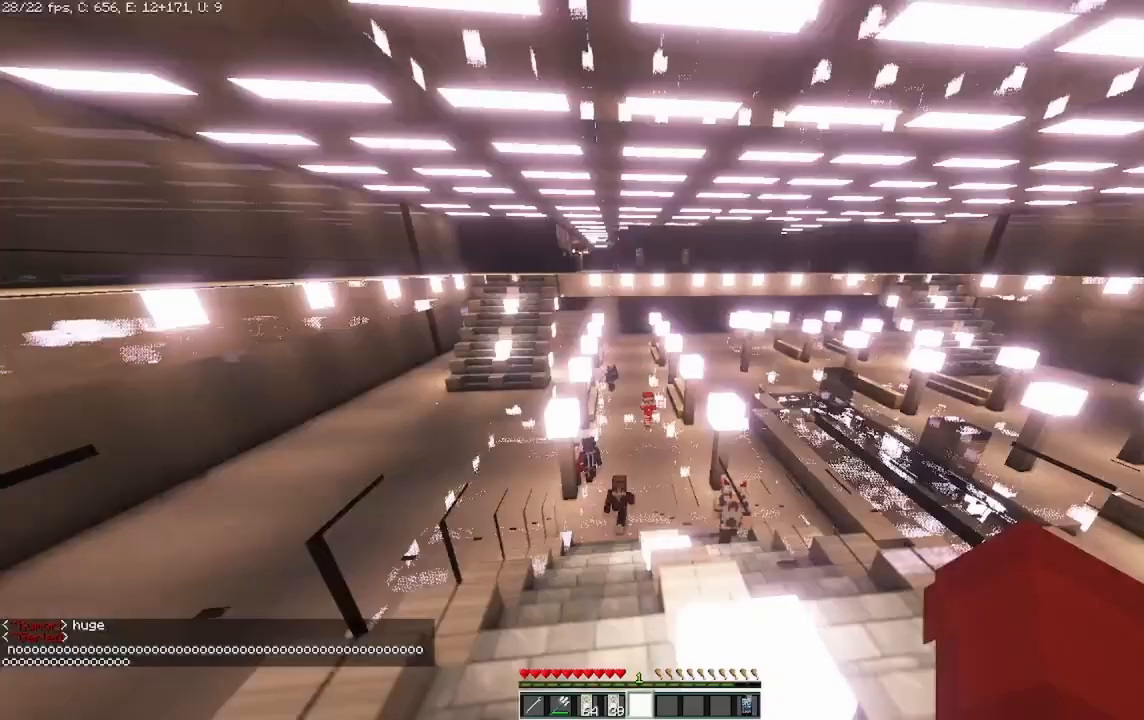
{"keys": ["a"], "mouse": [], "events": [[417, "a", "down"]]}
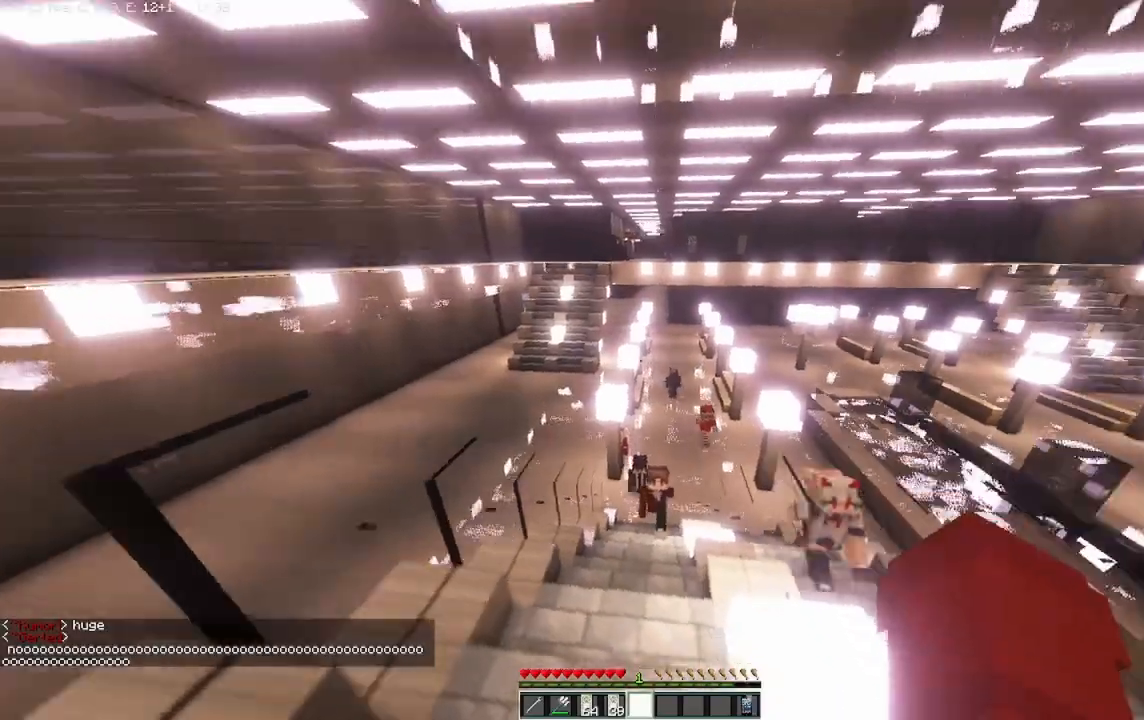
{"keys": [], "mouse": [], "events": [[167, "s", "down"], [292, "a", "up"], [458, "s", "up"]]}
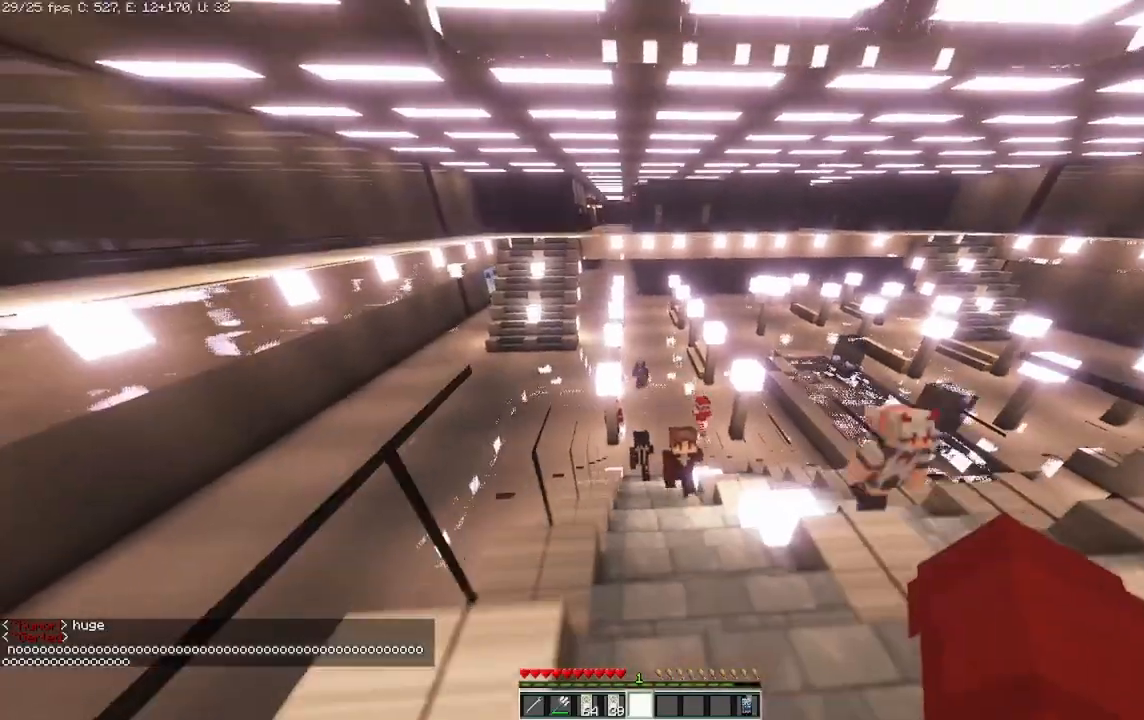
{"keys": [], "mouse": [], "events": []}
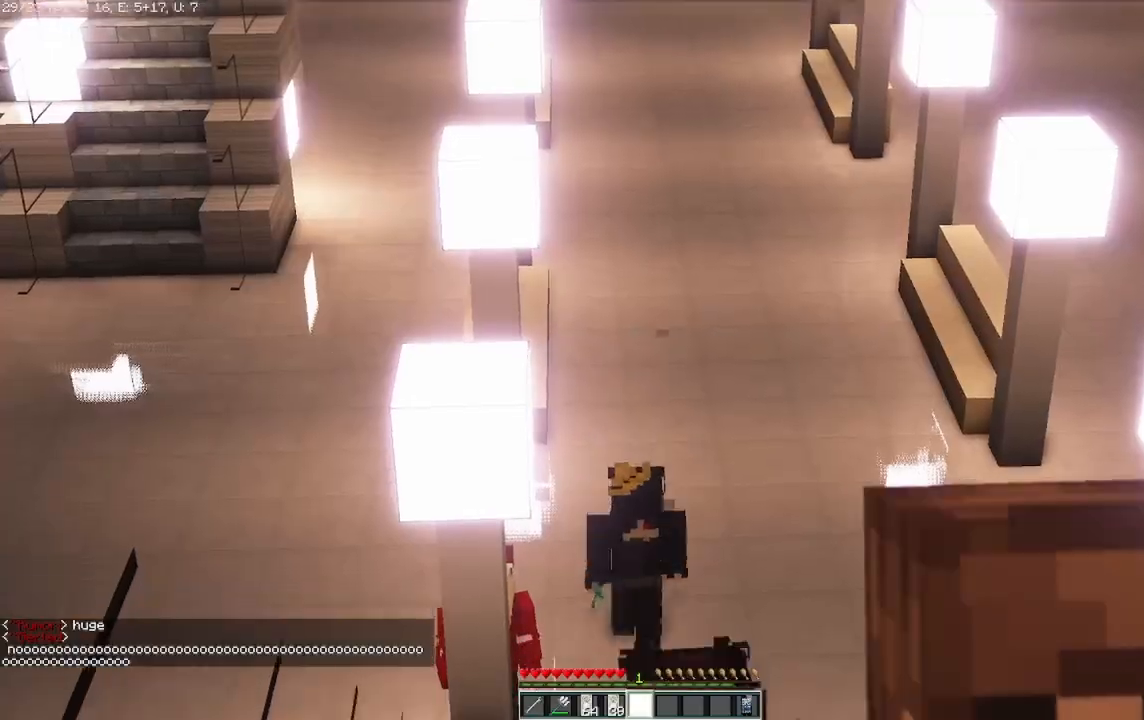
{"keys": [], "mouse": [], "events": []}
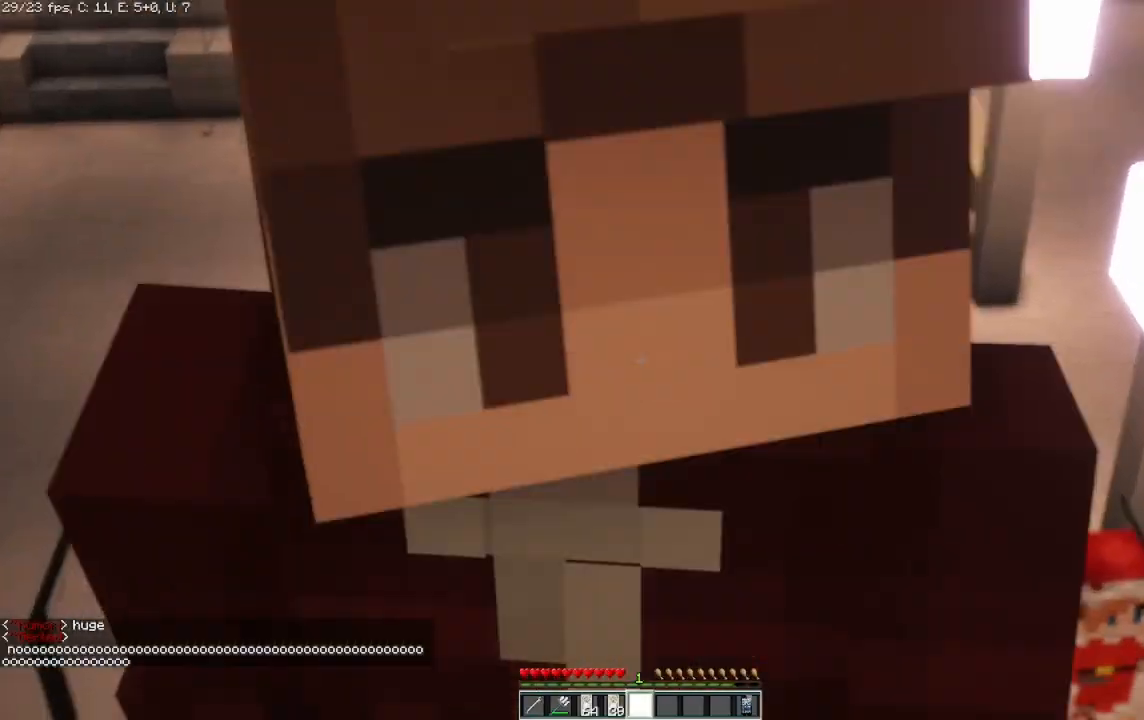
{"keys": [], "mouse": [], "events": []}
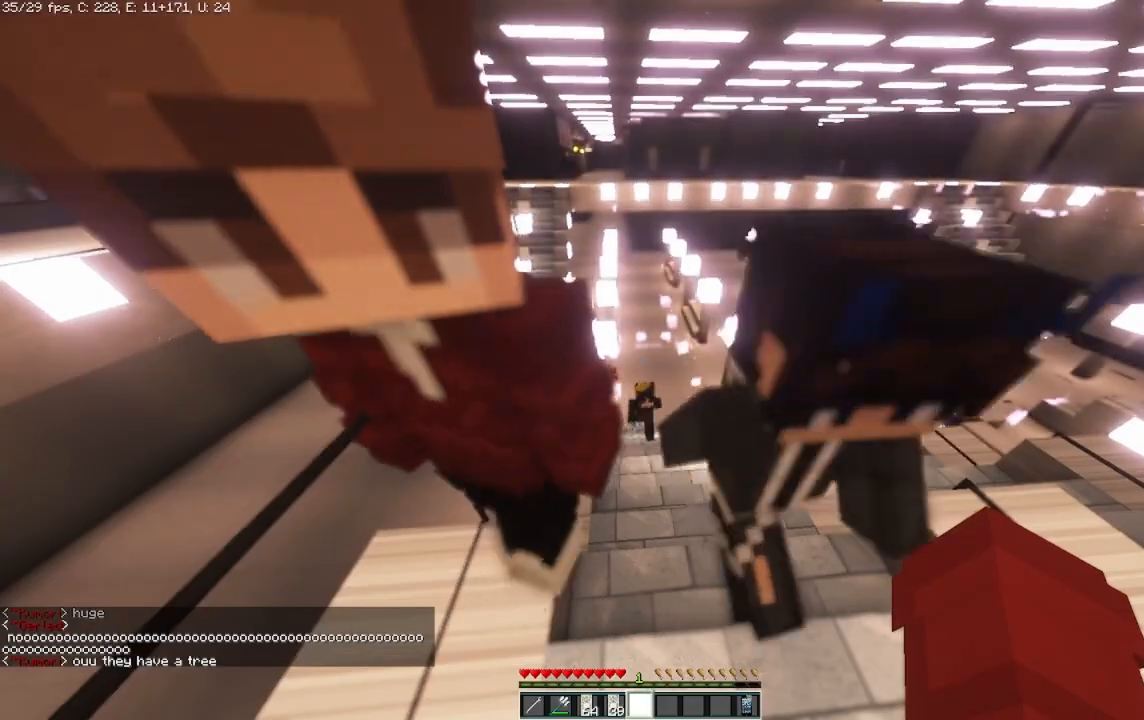
{"keys": ["d", "s"], "mouse": [], "events": [[42, "d", "down"], [458, "s", "down"]]}
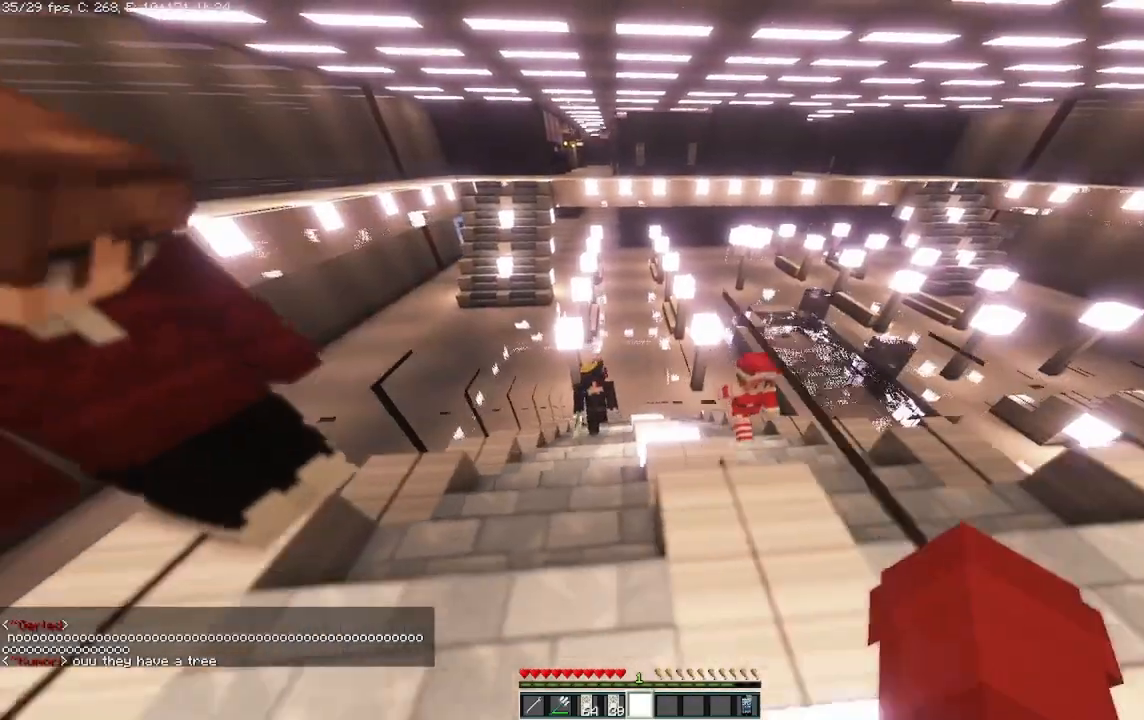
{"keys": [], "mouse": [], "events": [[167, "d", "up"], [292, "s", "up"]]}
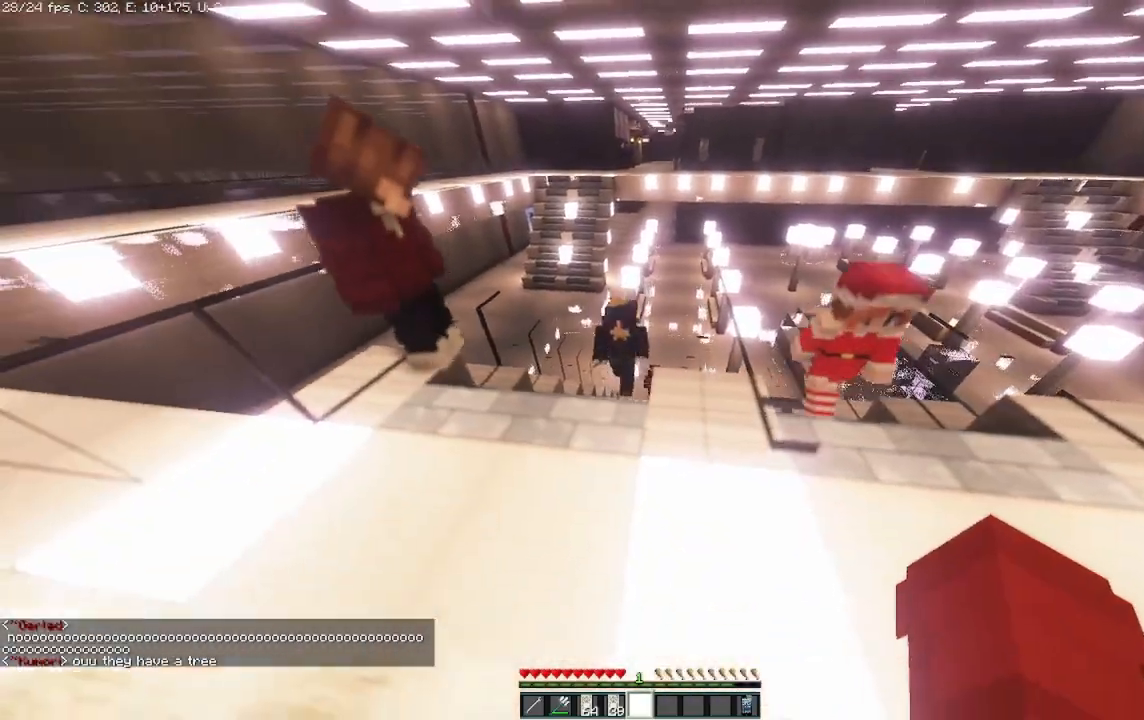
{"keys": [], "mouse": [], "events": []}
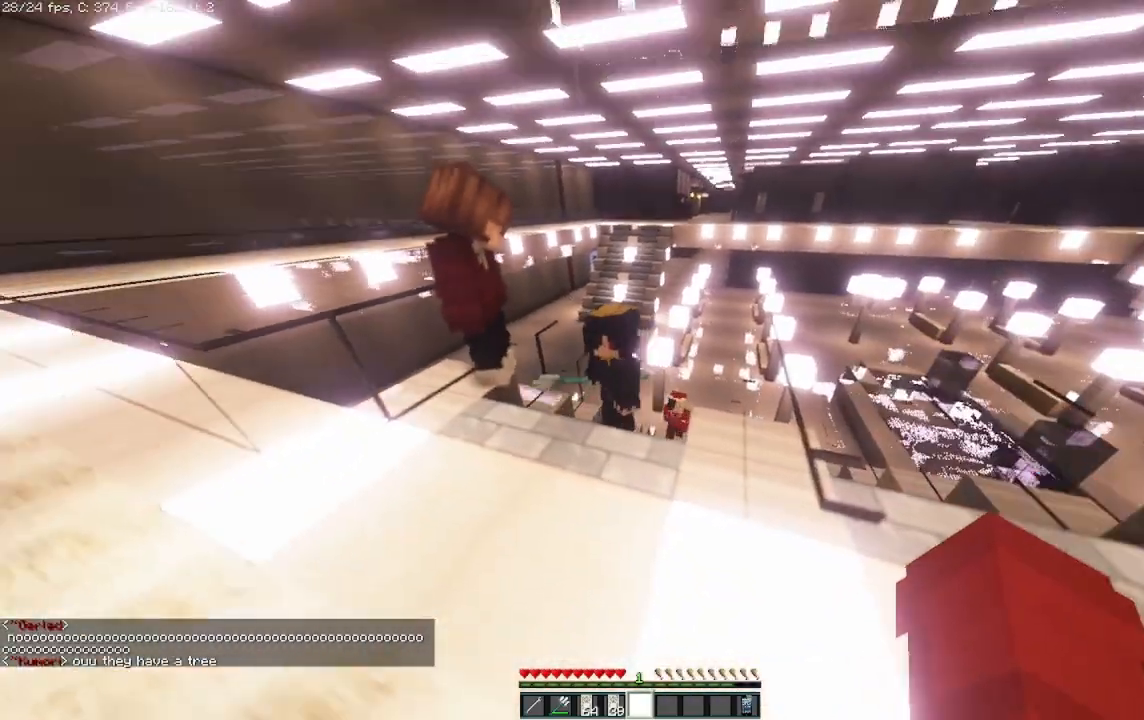
{"keys": [], "mouse": [], "events": [[167, "s", "down"], [333, "s", "up"]]}
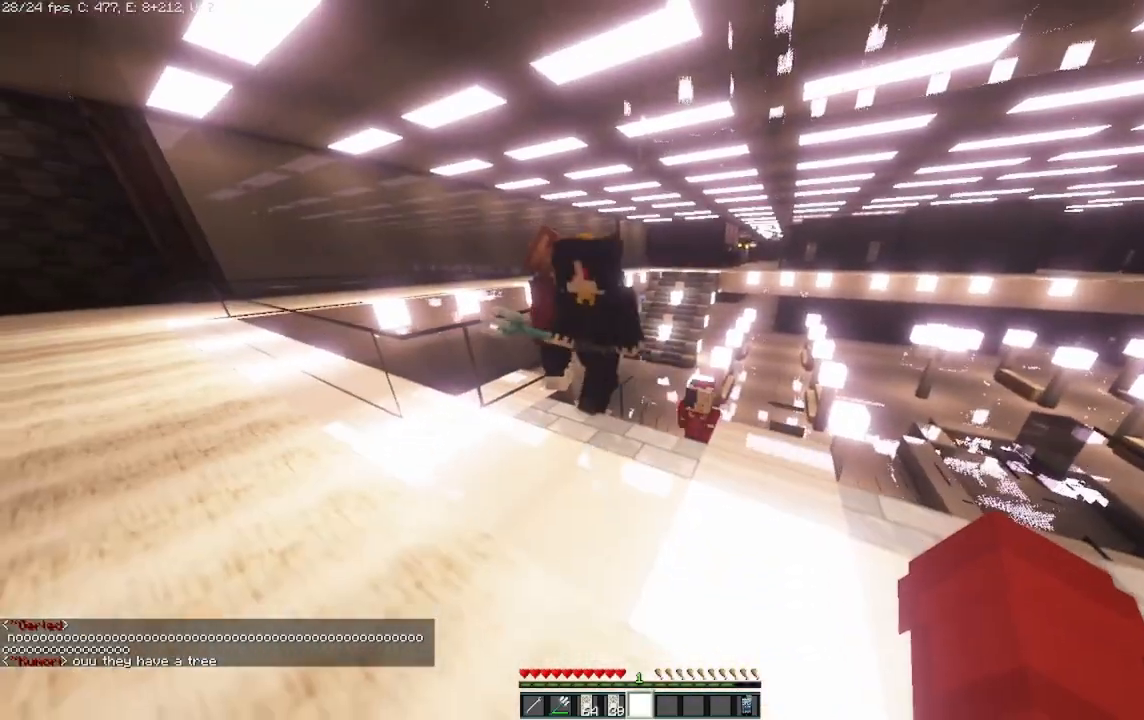
{"keys": [], "mouse": [], "events": []}
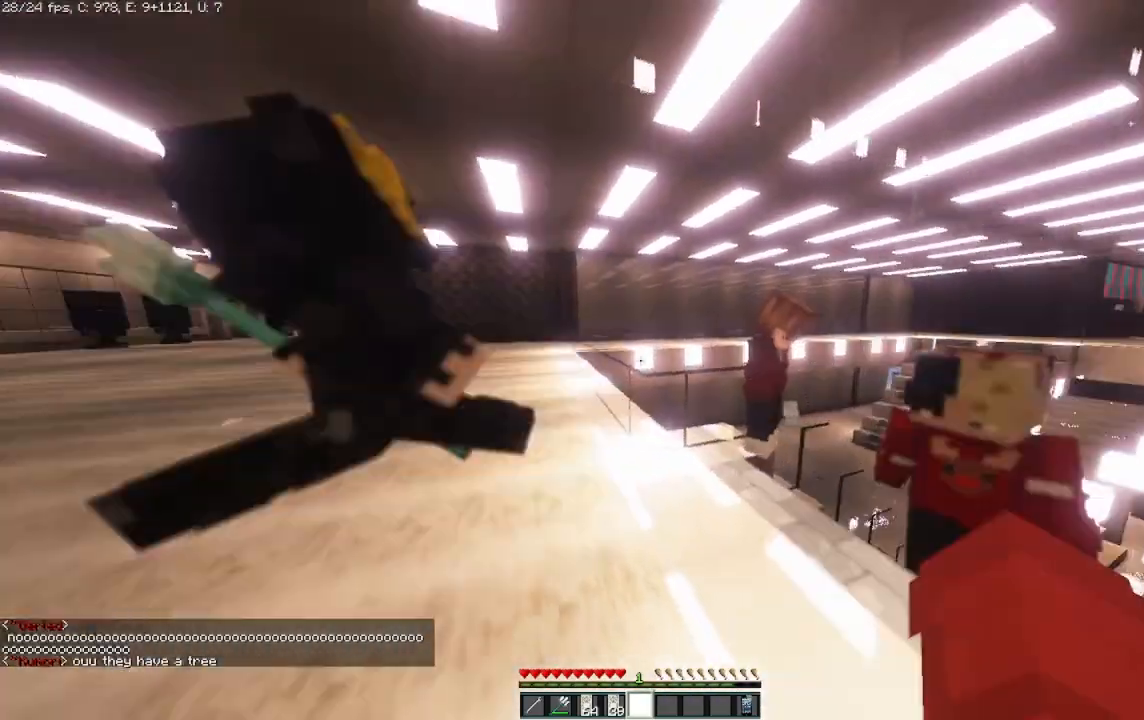
{"keys": ["w"], "mouse": [], "events": [[125, "w", "down"]]}
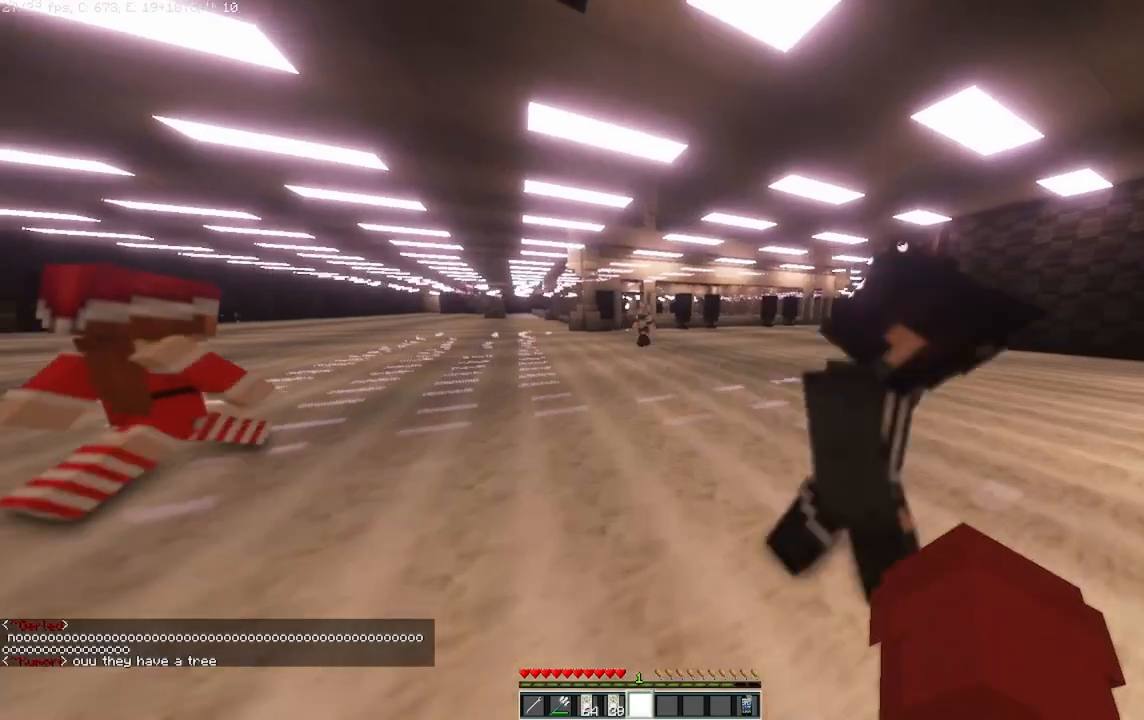
{"keys": ["w"], "mouse": [], "events": []}
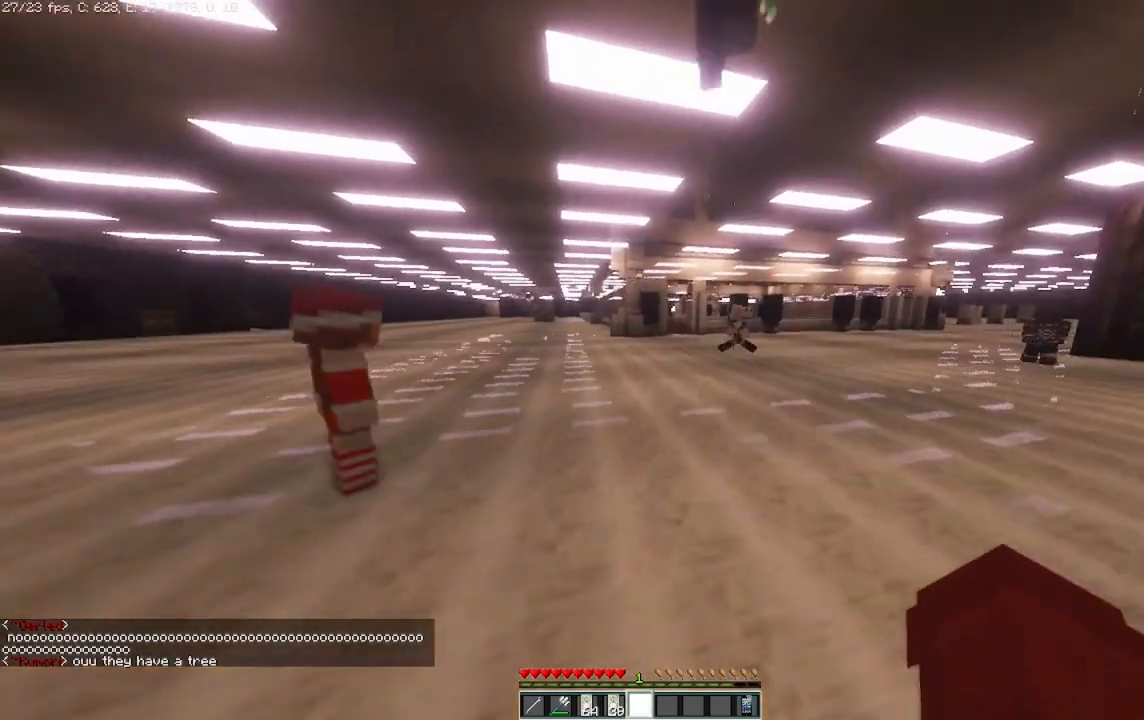
{"keys": ["w"], "mouse": [], "events": []}
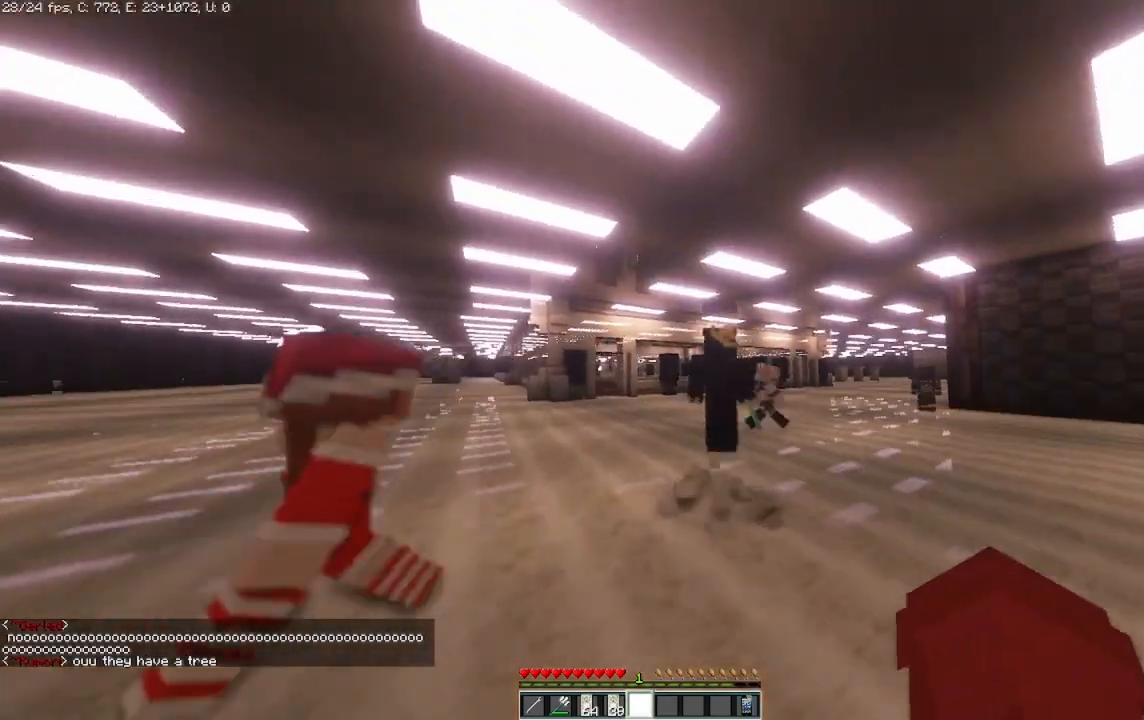
{"keys": ["w"], "mouse": [], "events": []}
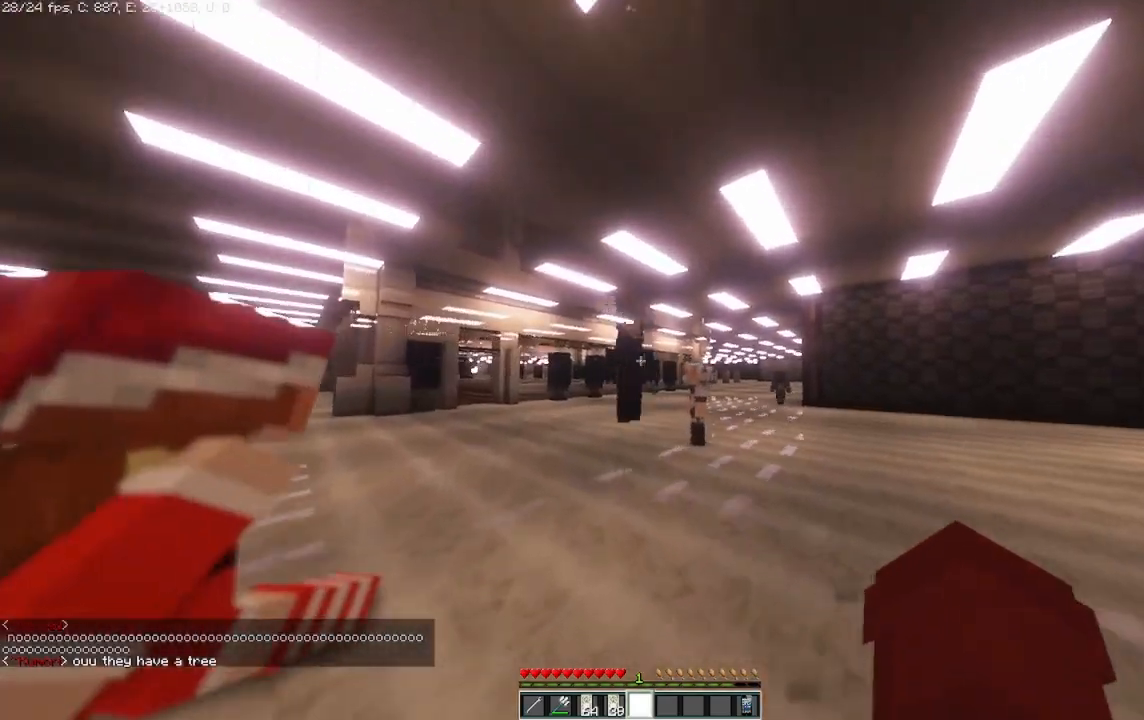
{"keys": ["w"], "mouse": [], "events": []}
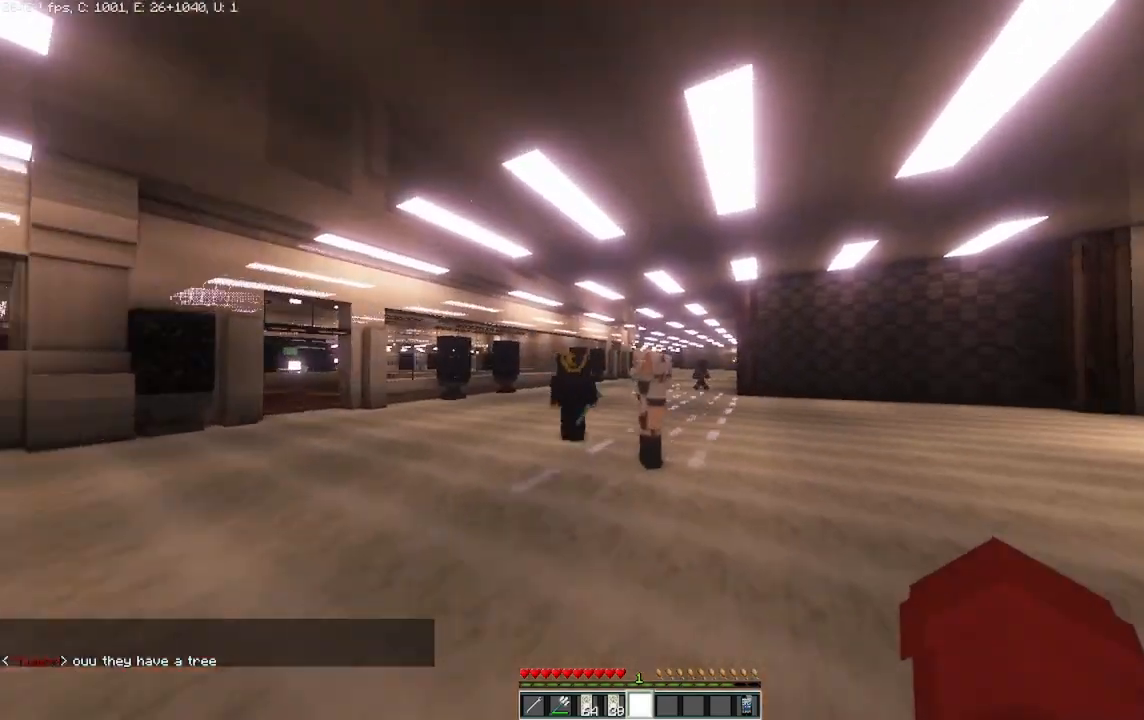
{"keys": ["w"], "mouse": [], "events": []}